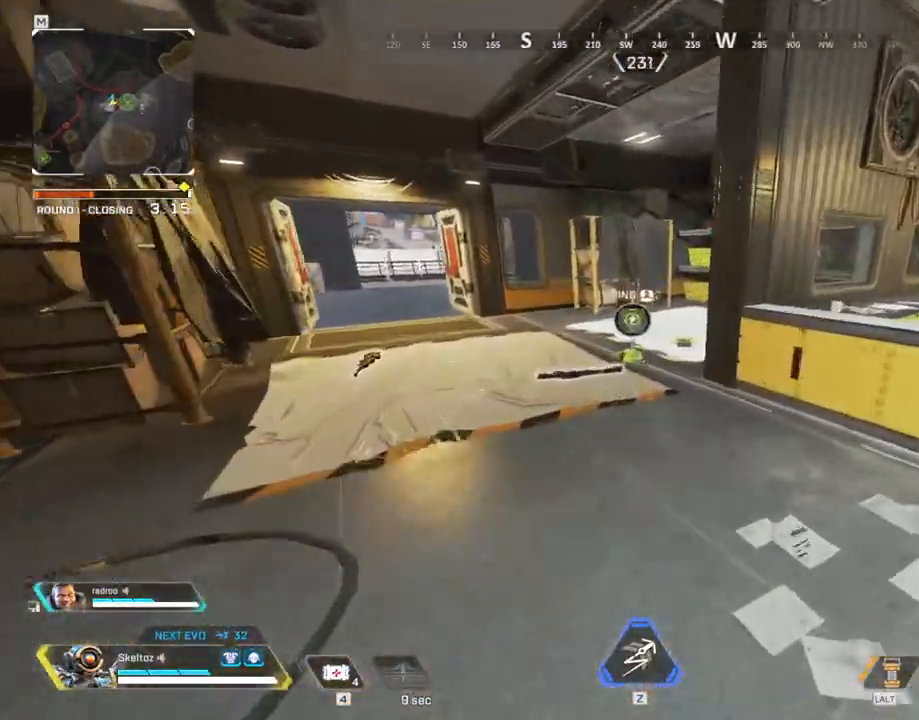
Gameplay with keyboard and mouse; each line is a JSON object with the keys and mouse buttons held at the frame after it. "events" lists presses ("down") and releases ("up") of "1", "2", "3", "4", "5", "a", "alt", "b", "c", "ctrl", "d", "e", "f", "g", "q", "r", "s", "shift", "space", "t", "tab", "tilde", "v", "w", "x", "z", "mouse_left", "mouse_wheel", "mouse_right", "mouse_mb4" and "mouse_mb5" between this image and that frame as [ms after this image, input, new state], when the widget could be followed in between. "mouse_left", "mouse_wheel", "mouse_right", "mouse_mb4", "mouse_mb5" = the "left", "wheel", "right", "mb4", "mb5" buttons of the "mouse" list. No other keys are recorded. "wheel" means that the mouse wheel is clicked or scrolled. Mouse movement is not recorded.
{"keys": ["w"], "mouse": []}
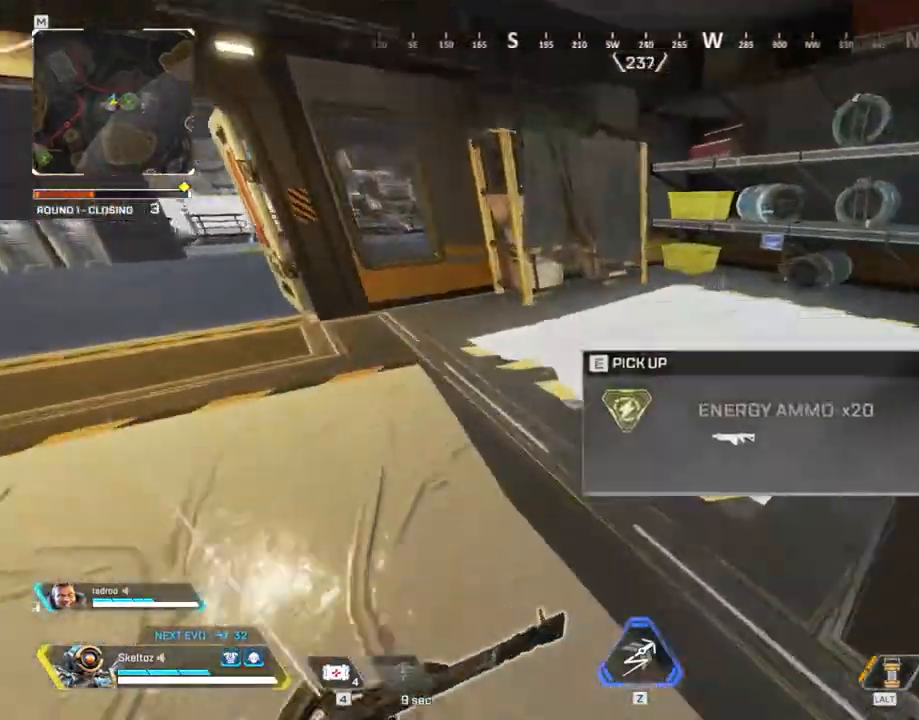
{"keys": ["a", "e", "s"], "mouse": [], "events": [[17, "e", "down"], [17, "w", "up"], [117, "e", "up"], [133, "s", "down"], [400, "e", "down"], [483, "a", "down"]]}
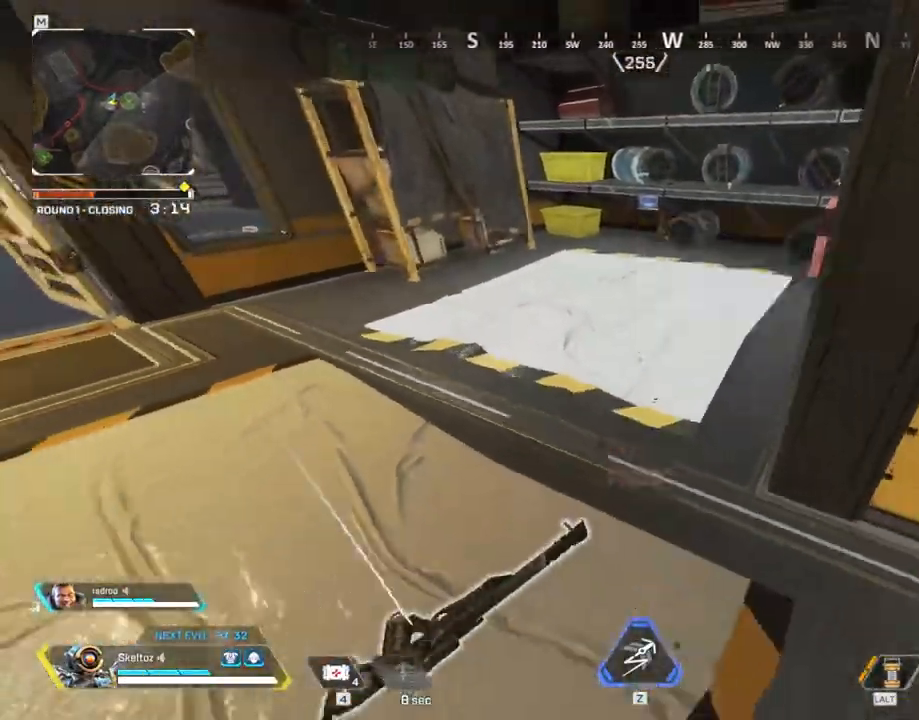
{"keys": ["w"], "mouse": [], "events": [[83, "s", "up"], [117, "e", "up"], [217, "w", "down"], [350, "mouse_mb4", "down"], [367, "a", "up"], [467, "mouse_mb4", "up"]]}
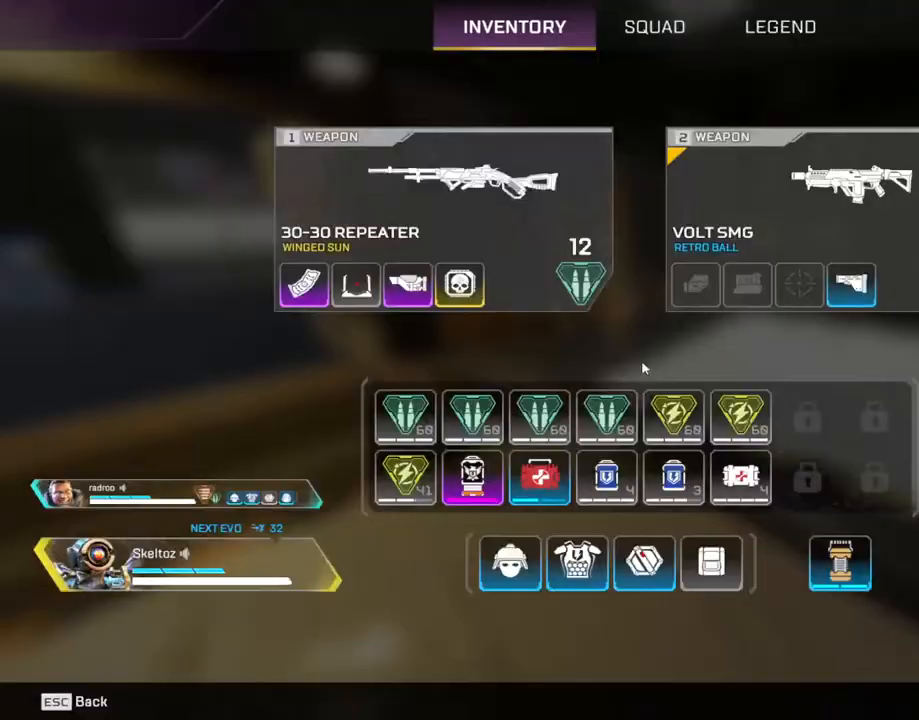
{"keys": ["a"], "mouse": [], "events": [[100, "d", "down"], [233, "w", "up"], [333, "a", "down"], [383, "d", "up"], [383, "mouse_mb4", "down"], [450, "mouse_mb4", "up"]]}
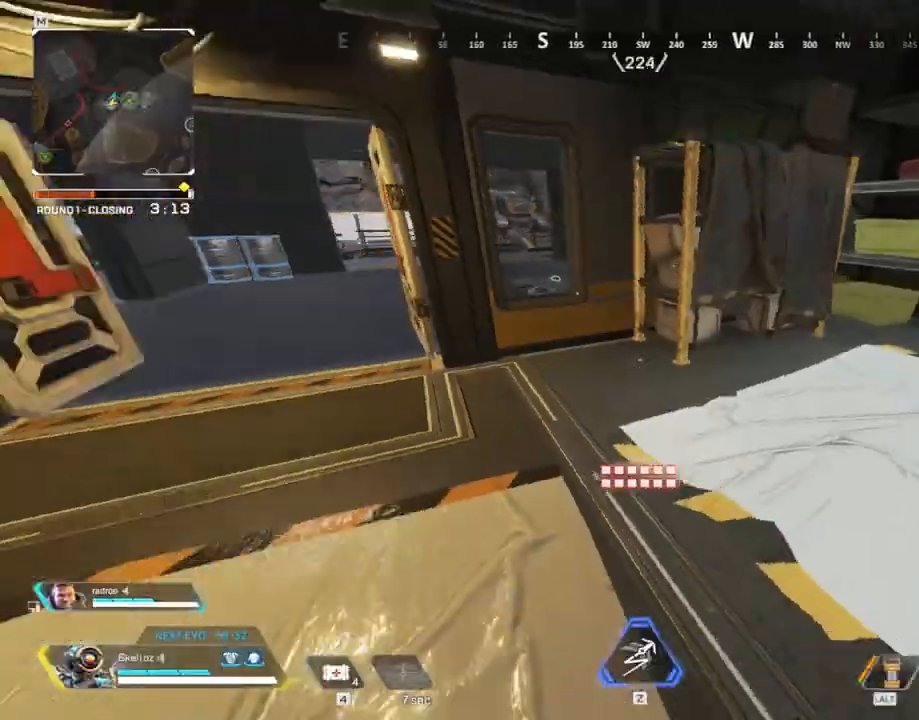
{"keys": ["shift", "w"], "mouse": [], "events": [[67, "w", "down"], [217, "a", "up"], [417, "shift", "down"]]}
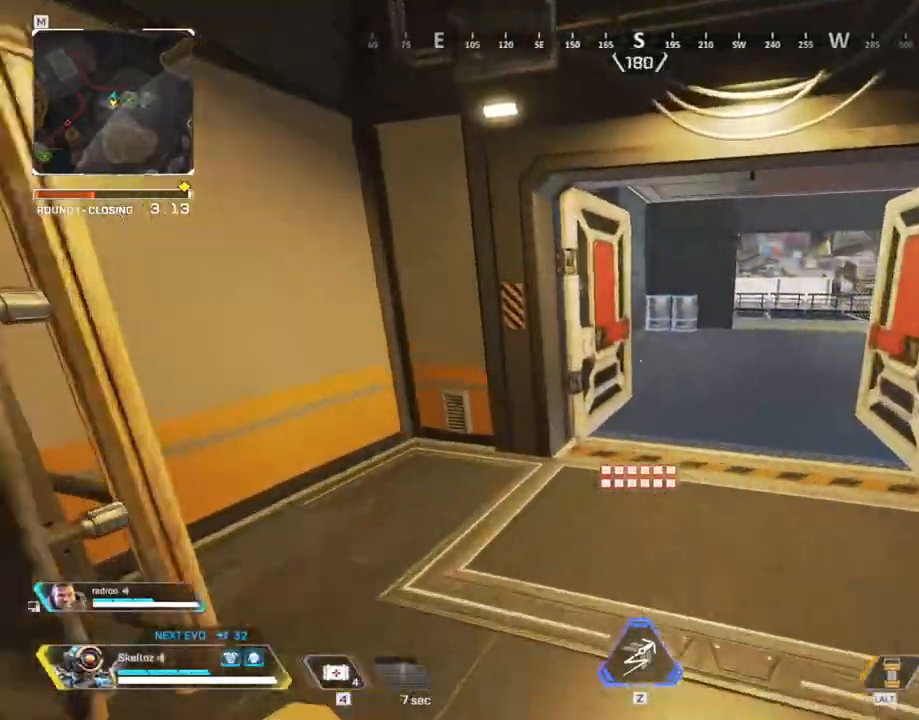
{"keys": ["w"], "mouse": [], "events": [[367, "shift", "up"]]}
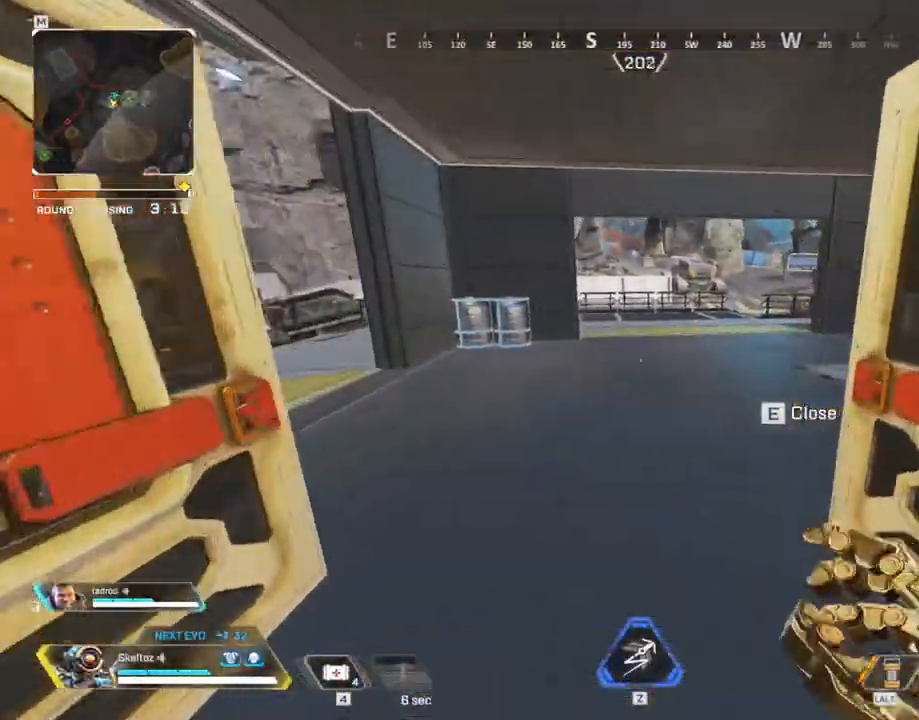
{"keys": ["a", "w"], "mouse": [], "events": [[17, "a", "down"]]}
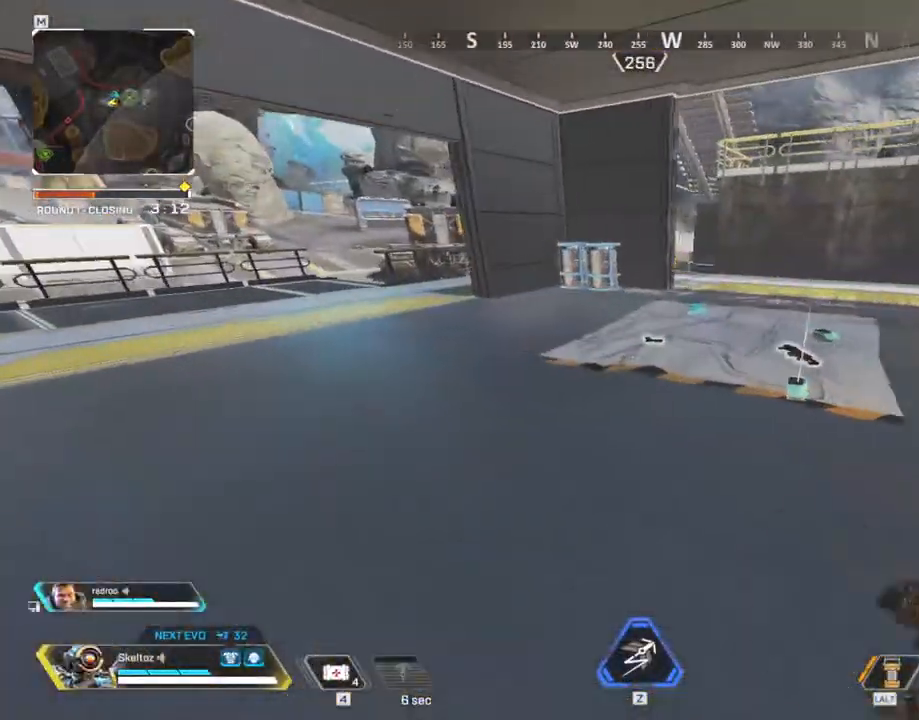
{"keys": ["w"], "mouse": [], "events": [[17, "a", "up"]]}
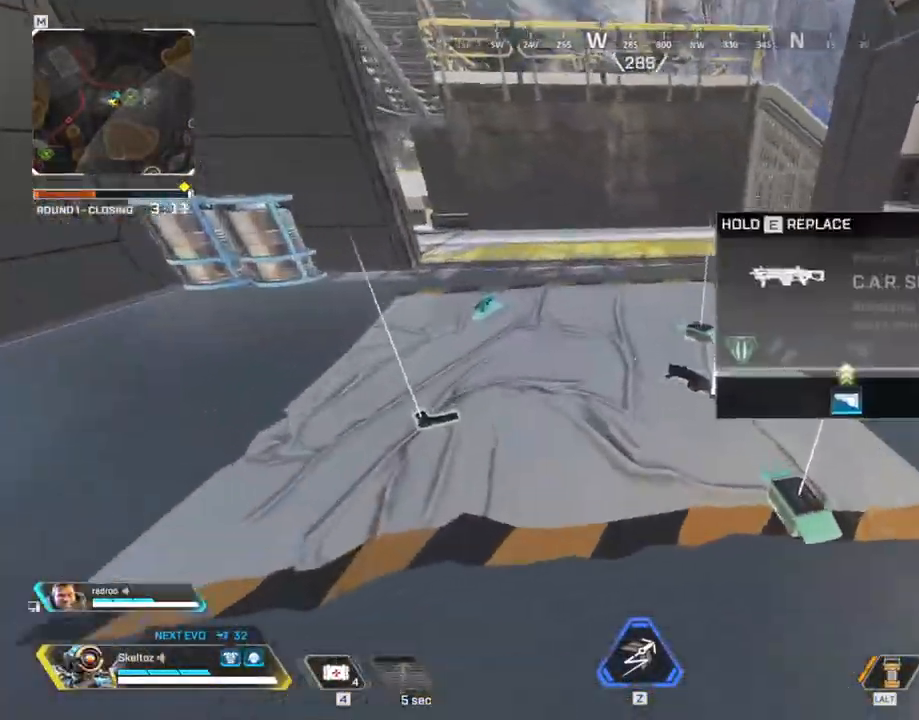
{"keys": ["a", "w"], "mouse": [], "events": [[267, "a", "down"]]}
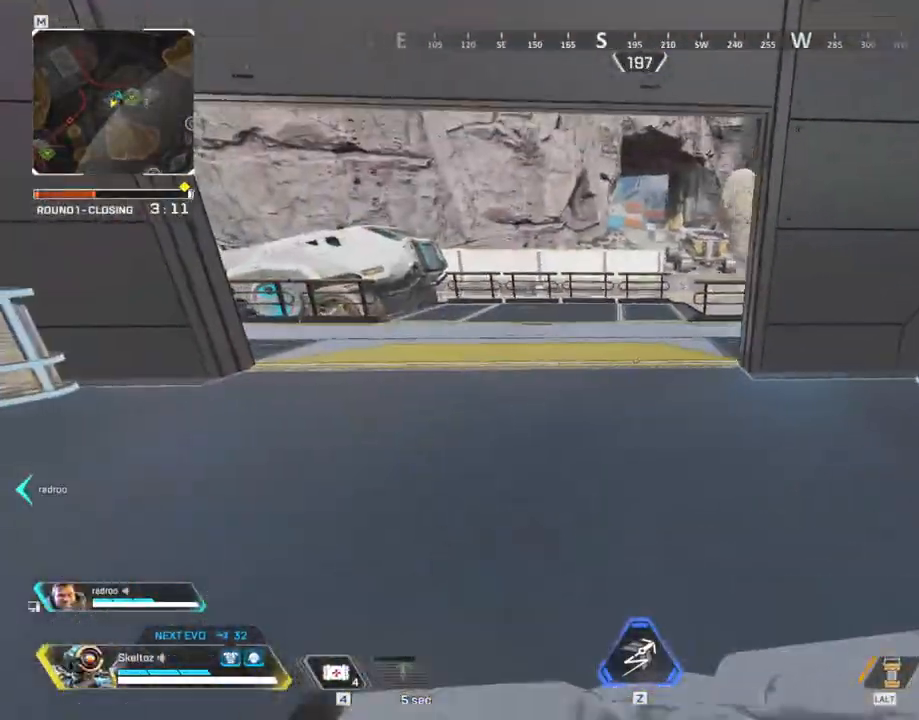
{"keys": ["a"], "mouse": [], "events": [[333, "space", "down"], [383, "w", "up"], [483, "space", "up"]]}
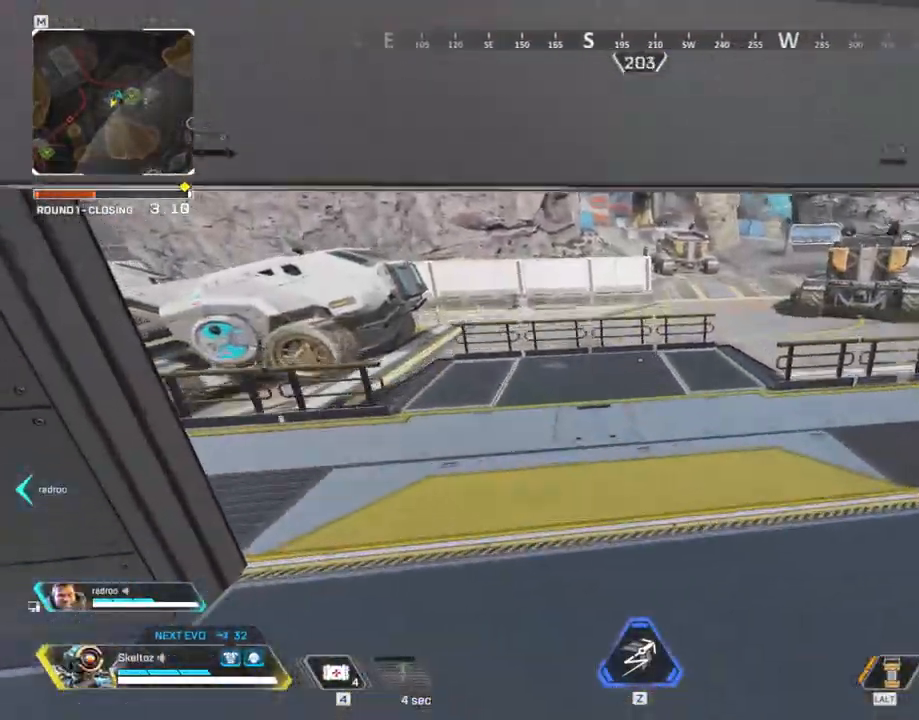
{"keys": ["a"], "mouse": [], "events": []}
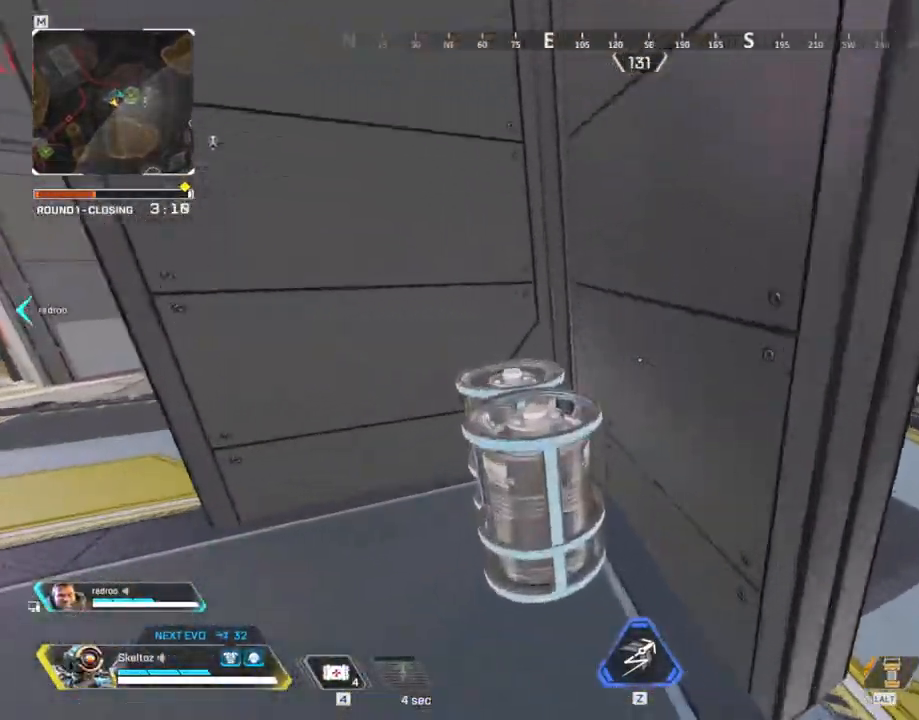
{"keys": ["shift", "w"], "mouse": [], "events": [[183, "w", "down"], [317, "a", "up"], [367, "shift", "down"]]}
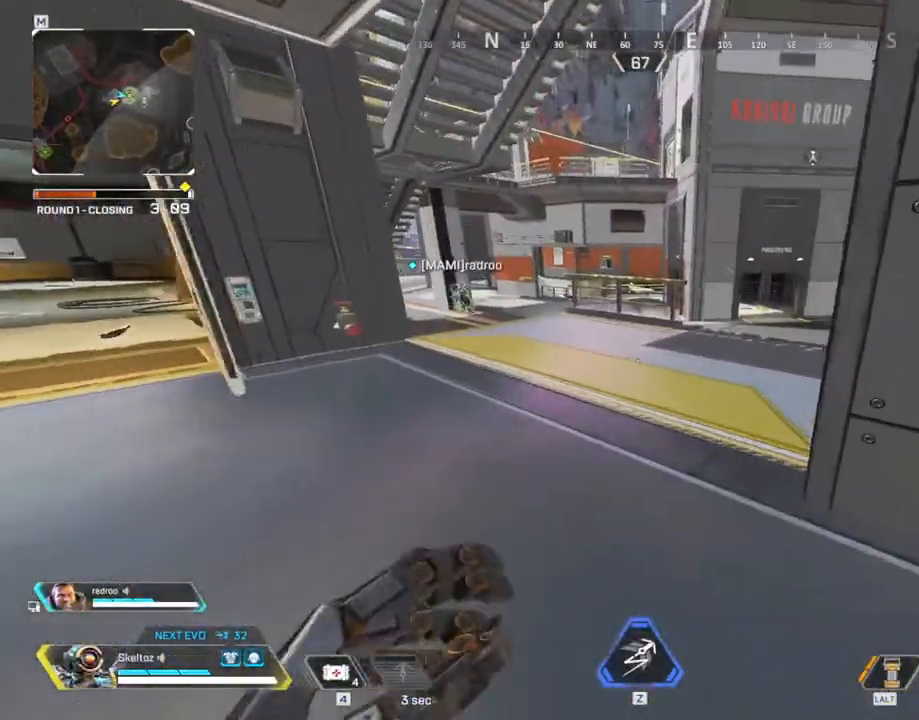
{"keys": ["shift", "w"], "mouse": [], "events": []}
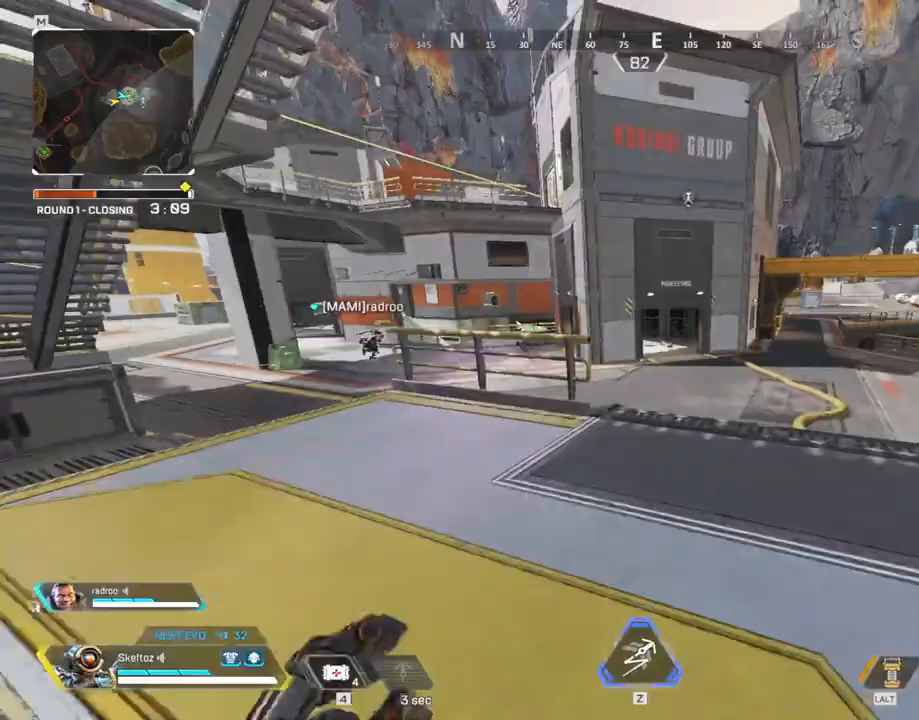
{"keys": ["ctrl", "w"], "mouse": [], "events": [[117, "shift", "up"], [300, "ctrl", "down"]]}
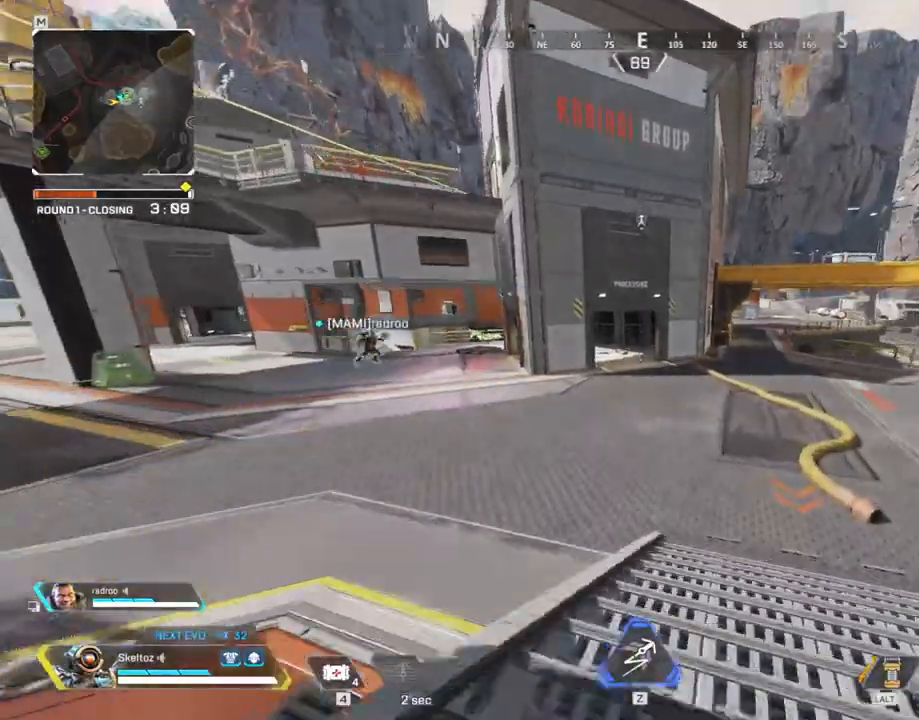
{"keys": ["ctrl", "space", "w"], "mouse": [], "events": [[500, "space", "down"]]}
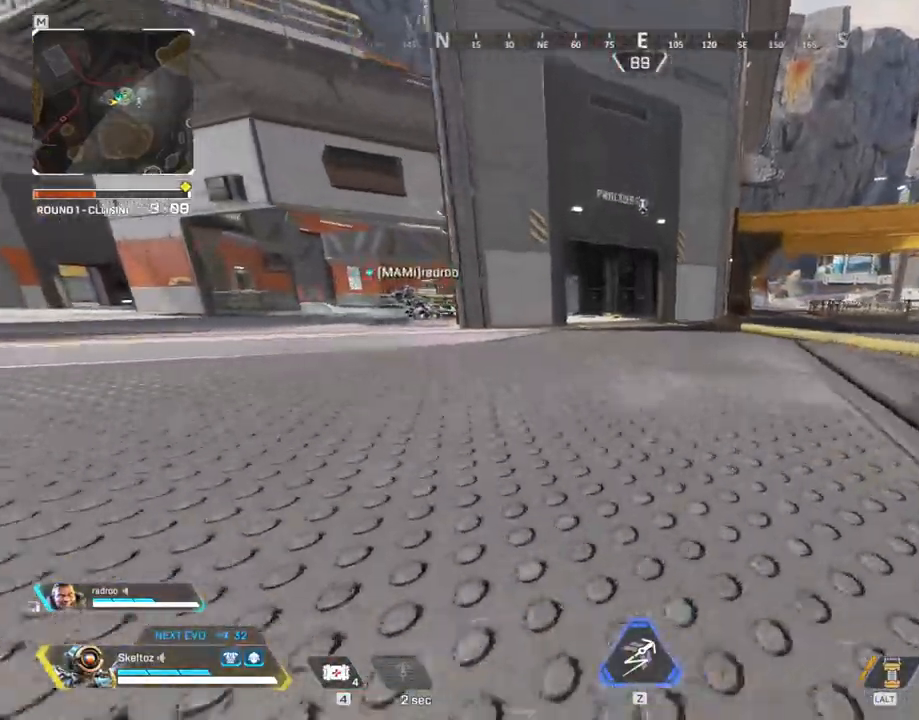
{"keys": ["w"], "mouse": [], "events": [[83, "ctrl", "up"], [150, "space", "up"], [233, "d", "down"], [467, "d", "up"]]}
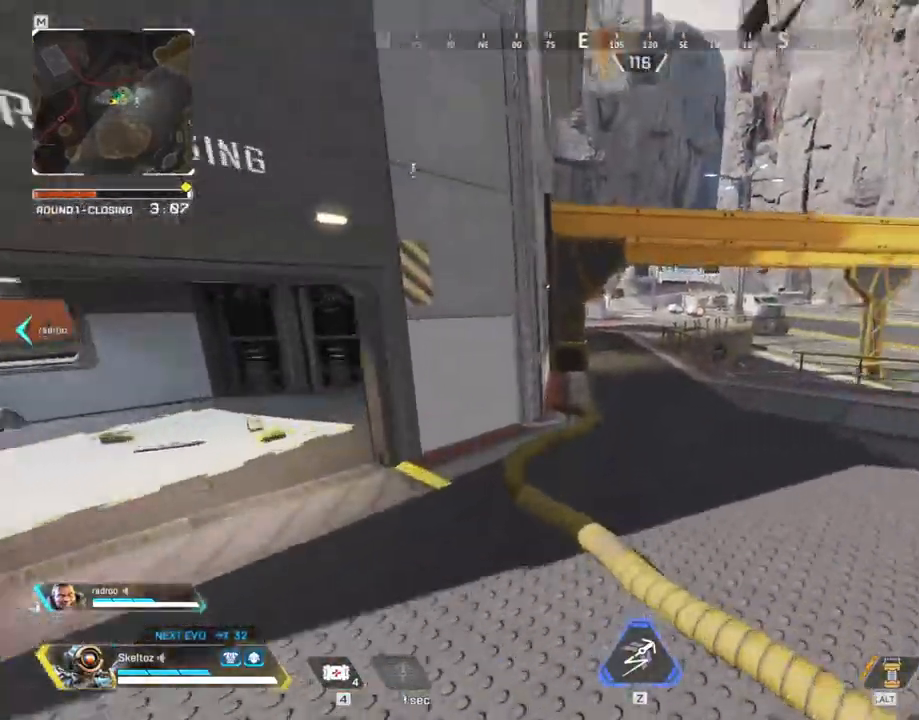
{"keys": ["shift", "space", "w"], "mouse": [], "events": [[117, "shift", "down"], [350, "space", "down"]]}
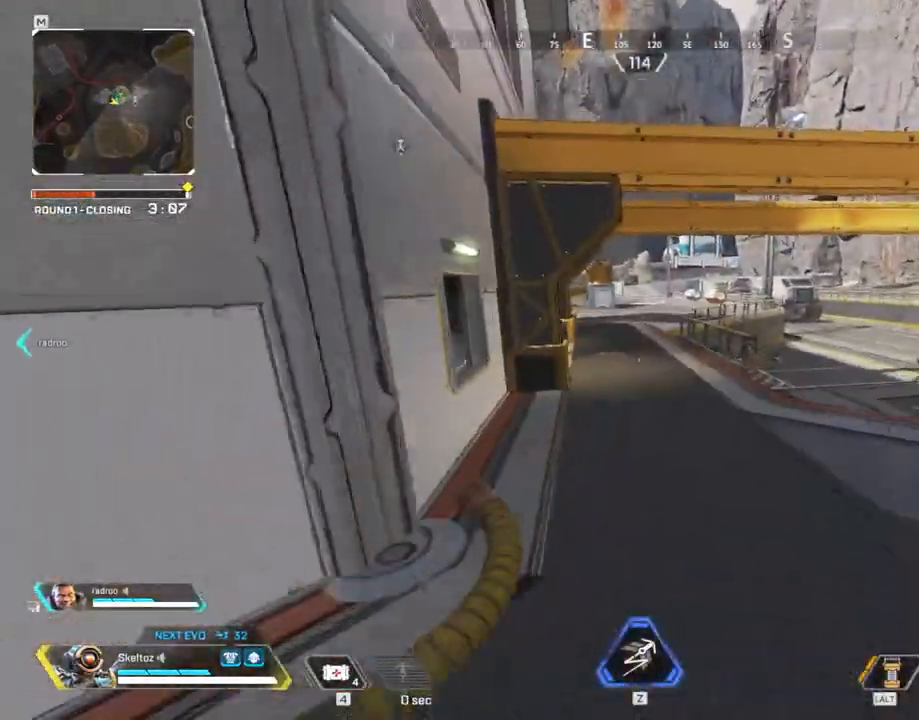
{"keys": ["shift", "w"], "mouse": [], "events": [[83, "space", "up"]]}
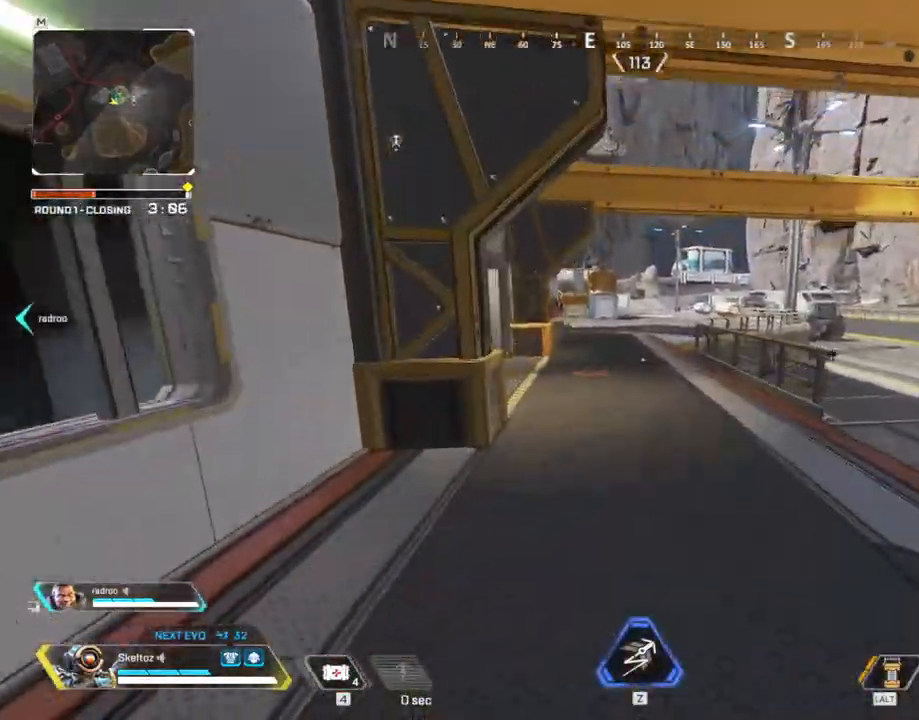
{"keys": ["shift", "w"], "mouse": [], "events": []}
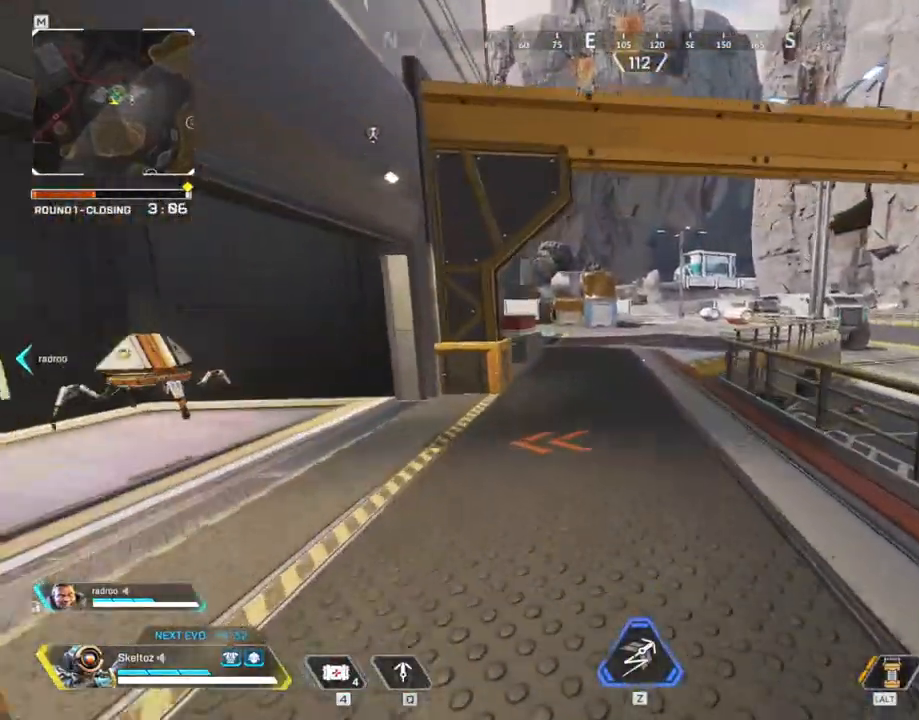
{"keys": ["w"], "mouse": [], "events": [[400, "shift", "up"]]}